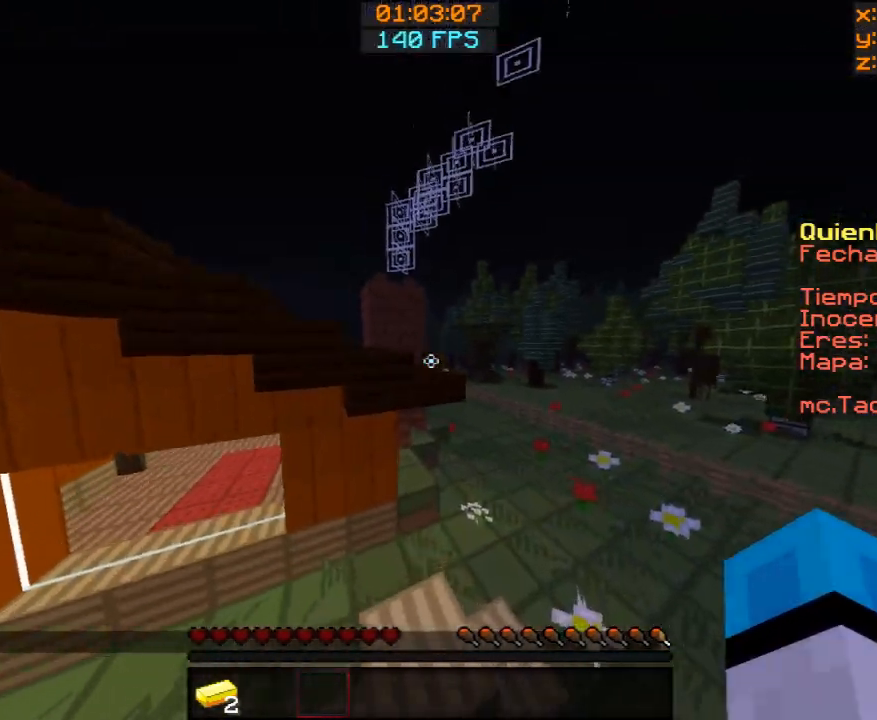
Gameplay with keyboard and mouse; each line is a JSON object with the keys and mouse buttons held at the frame after it. "events" lists presses ("down") and releases ("up") of "a", "d", "s", "w", "mouse_left" and "mouse_right" between this image and that frame as [ms after this image, input, new state], when the widget could be followed in between. "mouse_left", "mouse_right" = the "left", "right" buttons of the "mouse" list. No other keys are recorded. Fast repeated clicks can show as one long hold. Mouse movement is not recorded.
{"keys": [], "mouse": [], "events": [[500, "w", "up"]]}
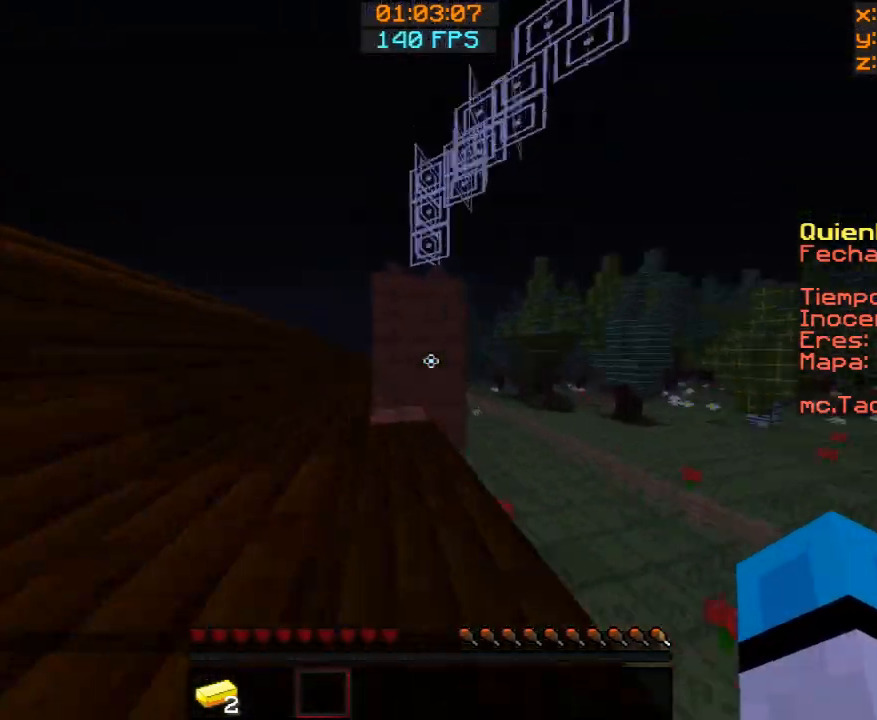
{"keys": ["d"], "mouse": [], "events": [[400, "d", "down"]]}
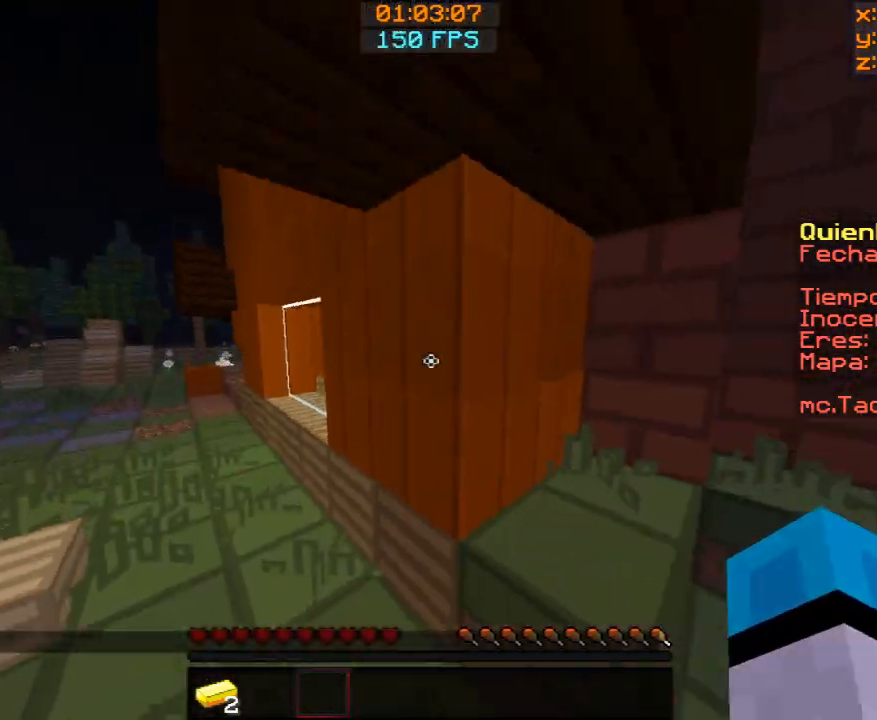
{"keys": ["a"], "mouse": [], "events": [[167, "d", "up"], [200, "a", "down"]]}
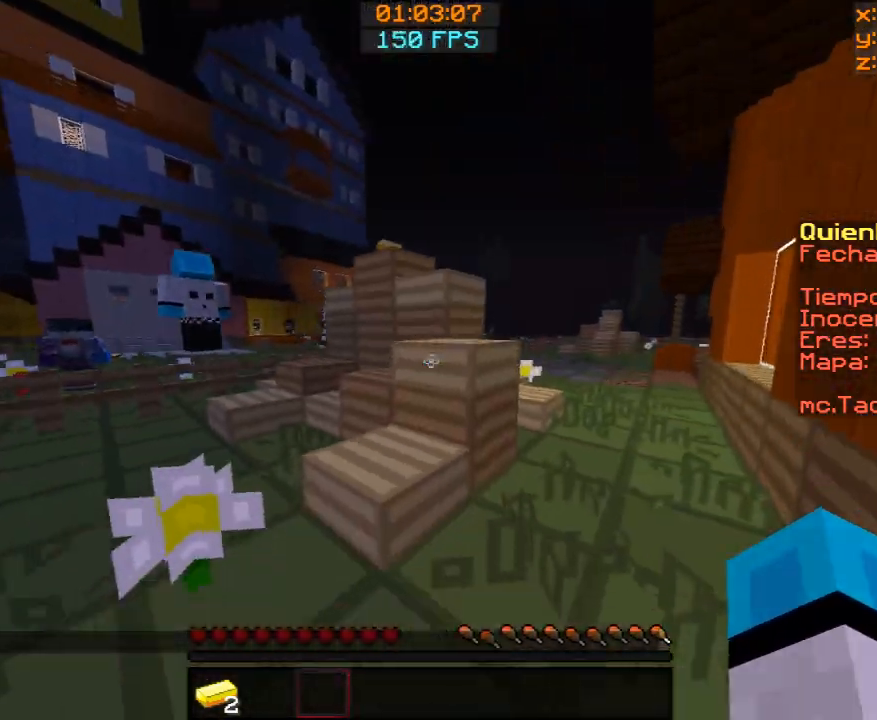
{"keys": ["w"], "mouse": [], "events": [[200, "a", "up"], [200, "w", "down"], [267, "w", "up"], [400, "w", "down"]]}
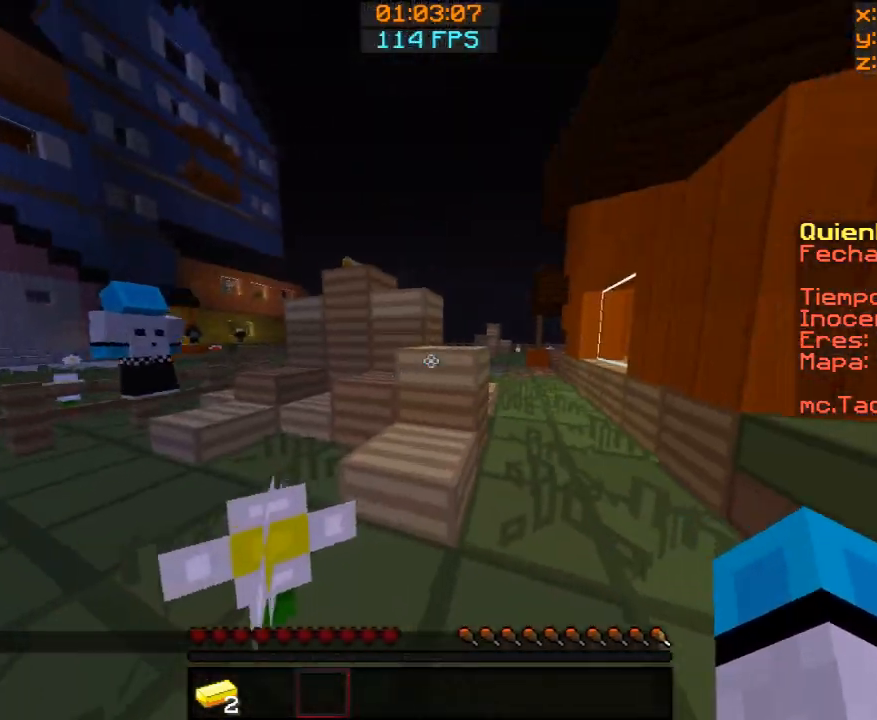
{"keys": ["w"], "mouse": [], "events": []}
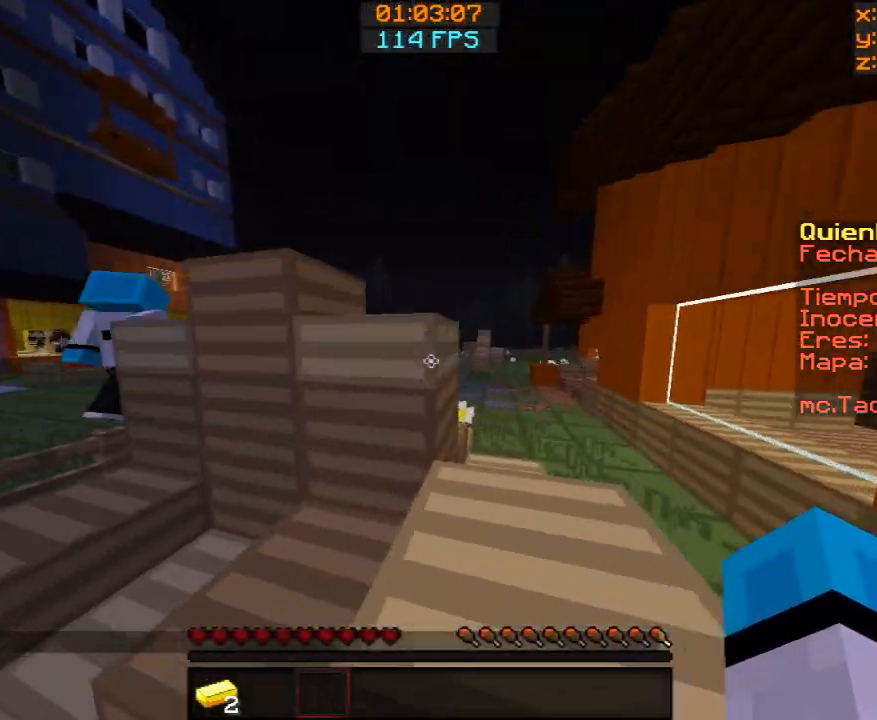
{"keys": ["w"], "mouse": [], "events": [[233, "d", "down"], [467, "d", "up"]]}
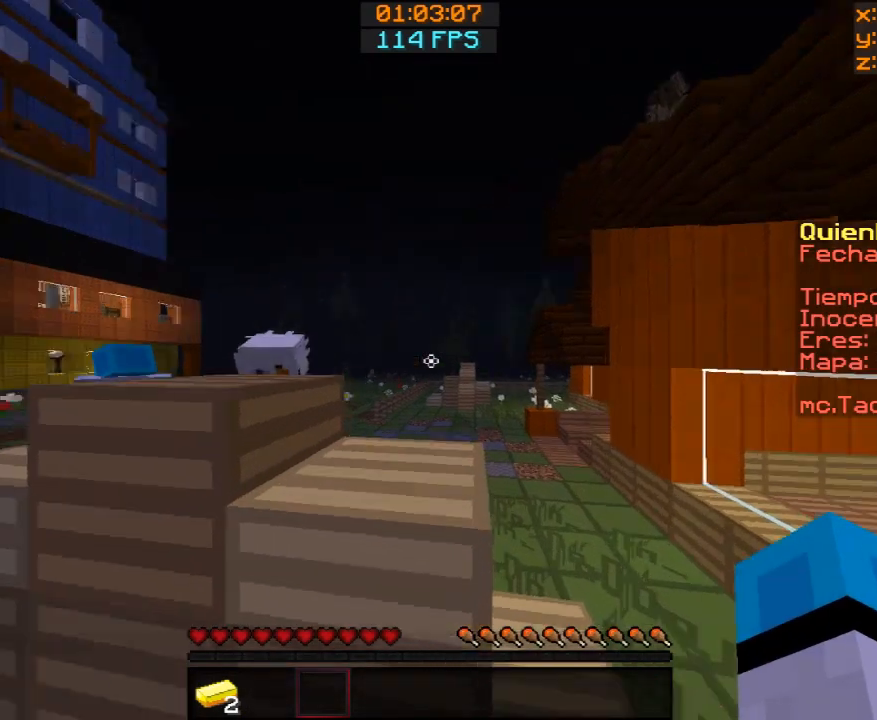
{"keys": [], "mouse": [], "events": [[100, "a", "down"], [367, "w", "up"], [400, "a", "up"]]}
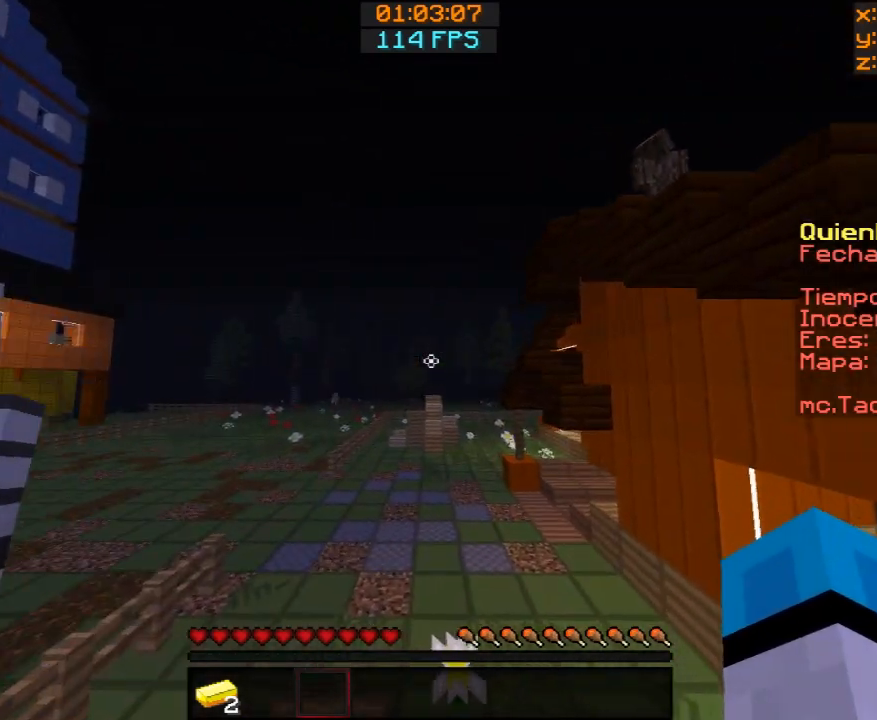
{"keys": [], "mouse": [], "events": [[100, "s", "down"], [367, "s", "up"]]}
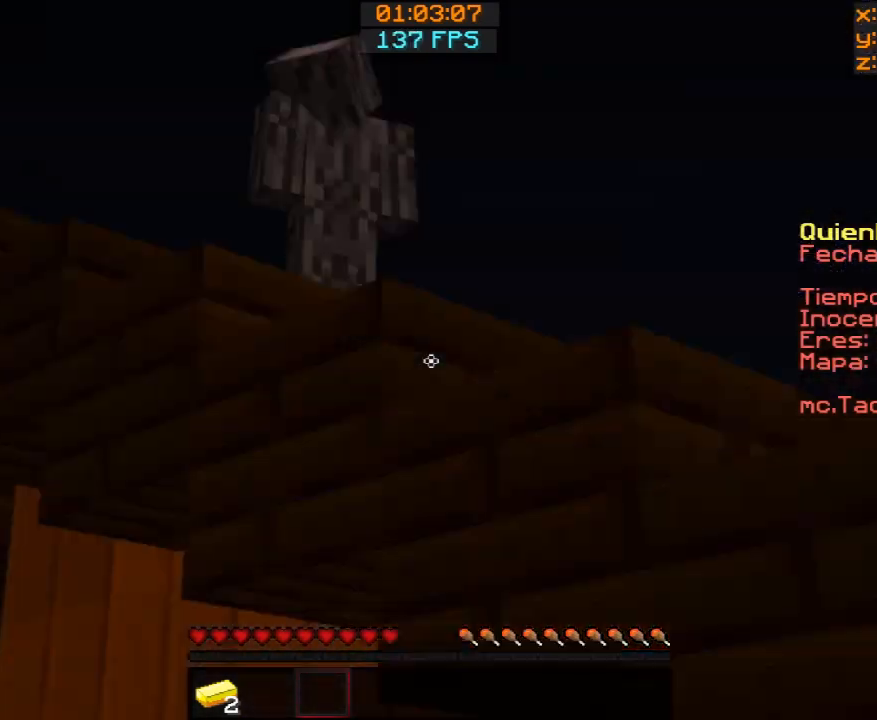
{"keys": [], "mouse": [], "events": []}
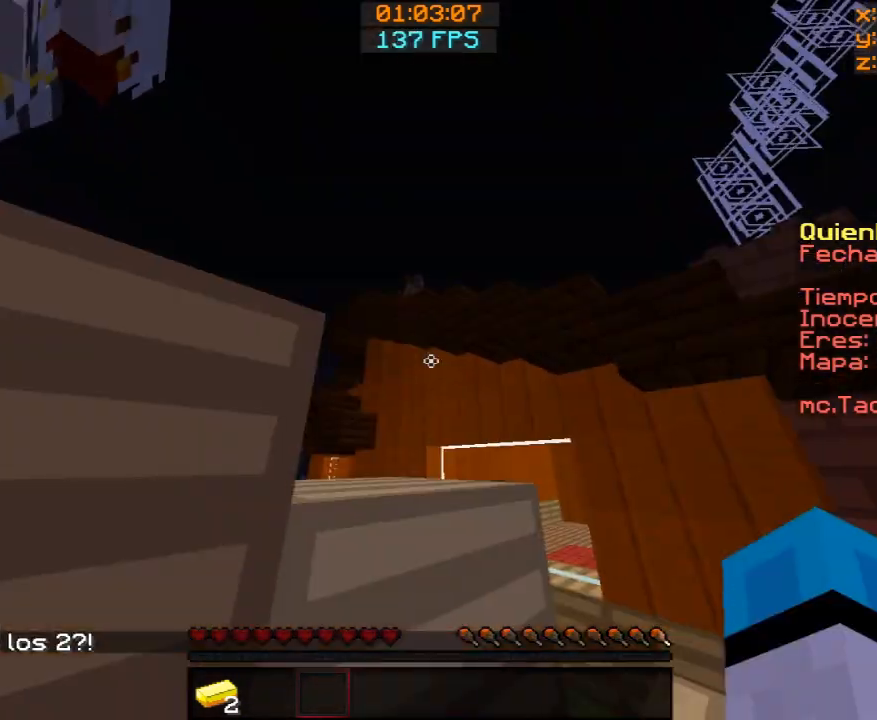
{"keys": [], "mouse": [], "events": [[100, "a", "down"], [300, "a", "up"]]}
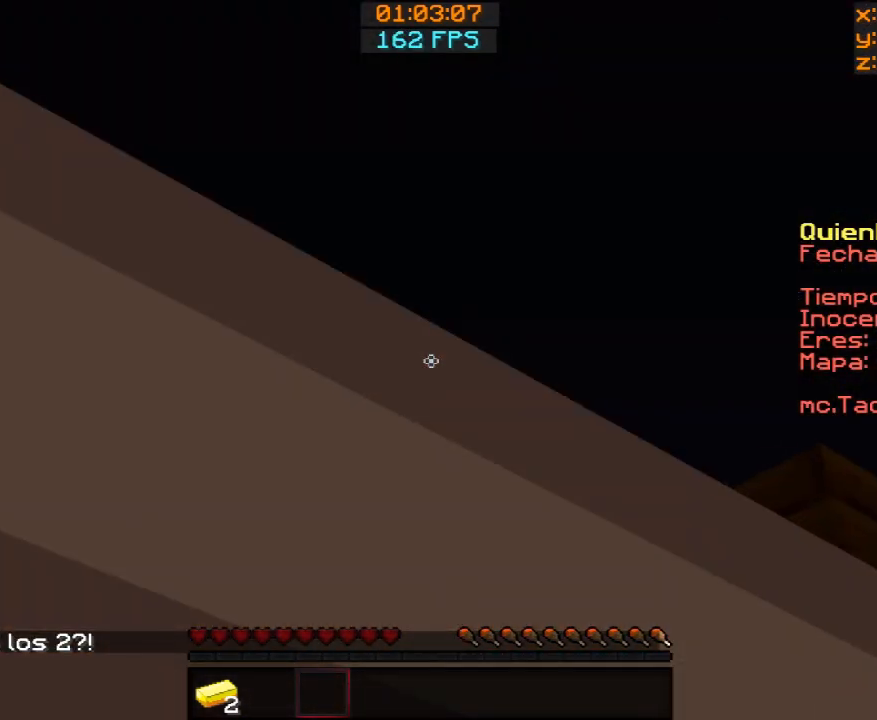
{"keys": ["s"], "mouse": [], "events": [[233, "s", "down"]]}
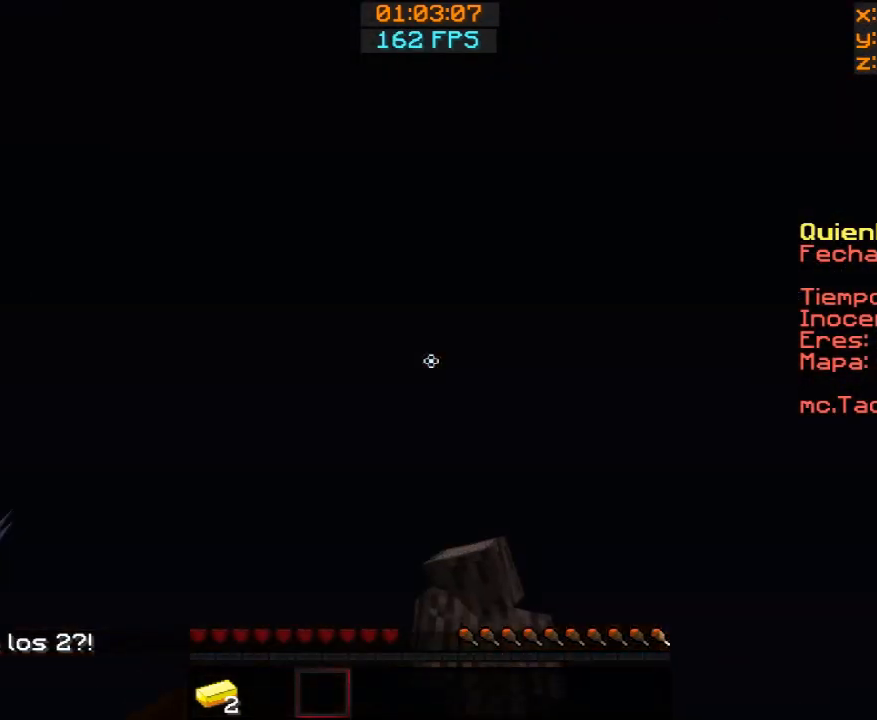
{"keys": ["s"], "mouse": [], "events": []}
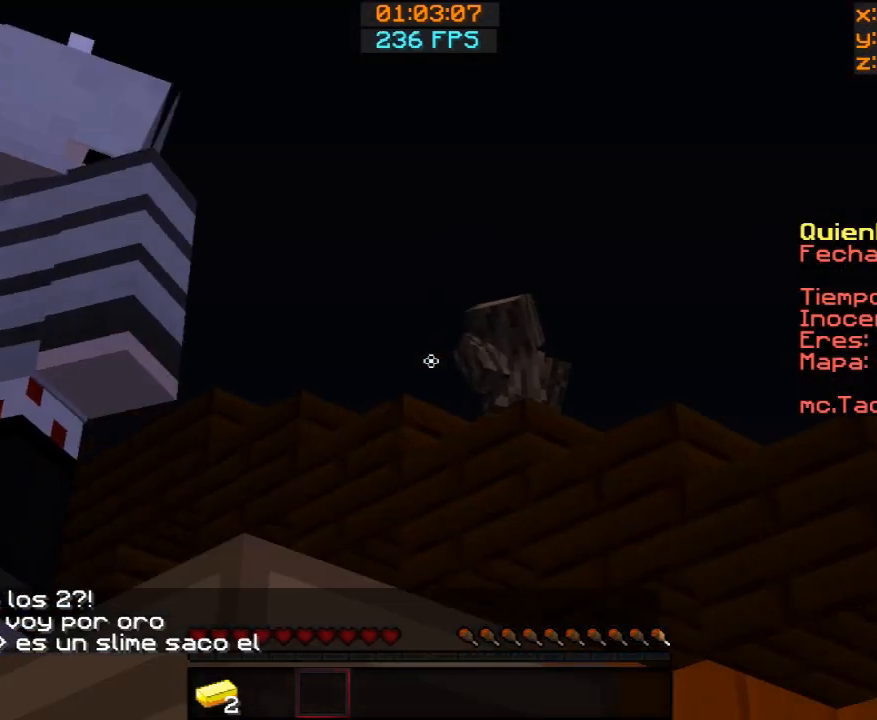
{"keys": ["a"], "mouse": [], "events": [[300, "s", "up"], [400, "a", "down"]]}
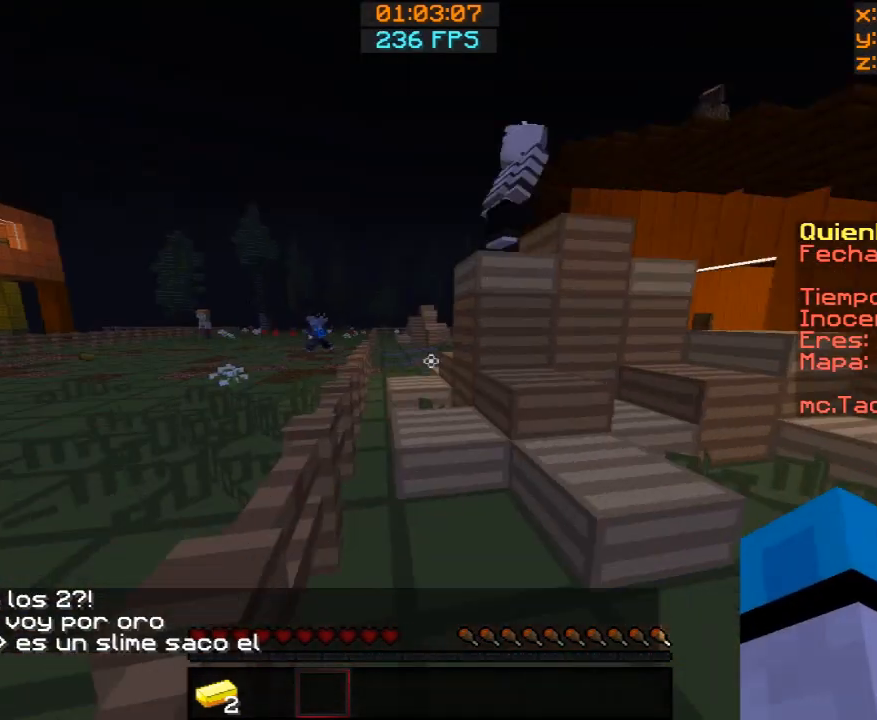
{"keys": ["w"], "mouse": [], "events": [[33, "a", "up"], [267, "w", "down"]]}
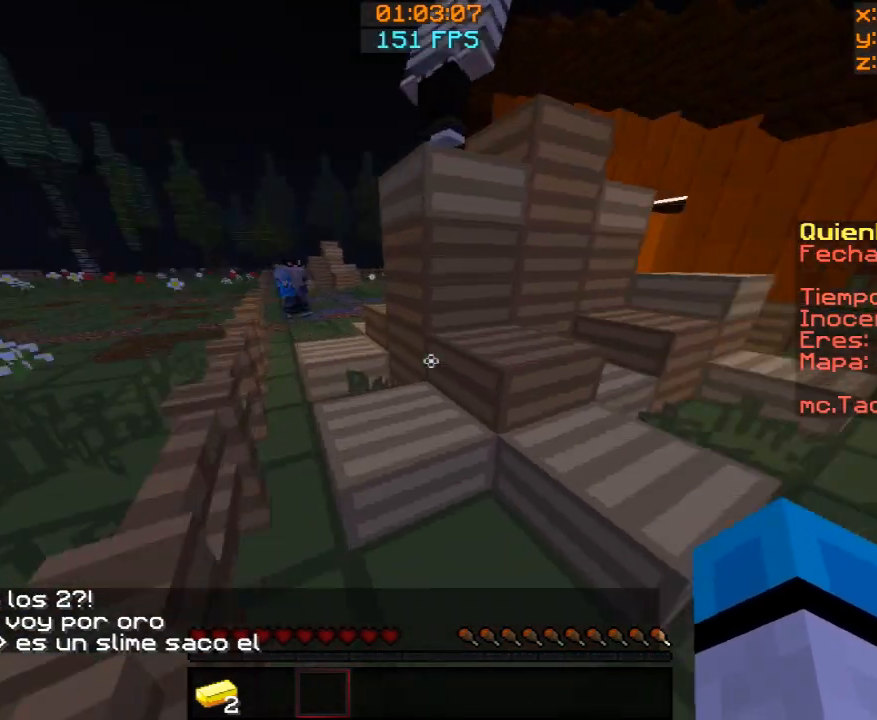
{"keys": ["w"], "mouse": [], "events": [[167, "a", "down"], [467, "a", "up"]]}
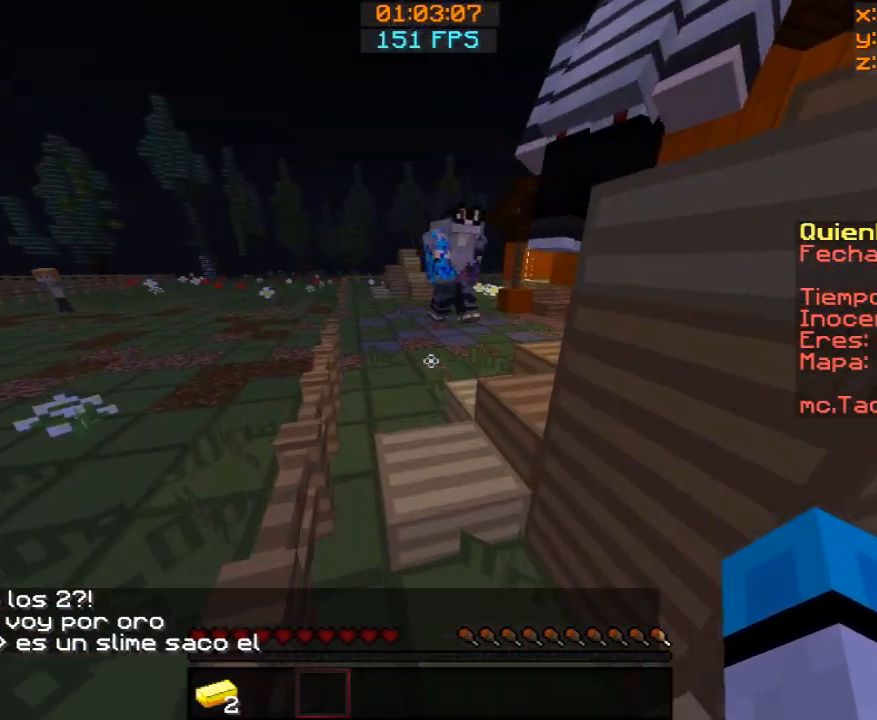
{"keys": [], "mouse": [], "events": [[367, "a", "down"], [500, "a", "up"], [500, "w", "up"]]}
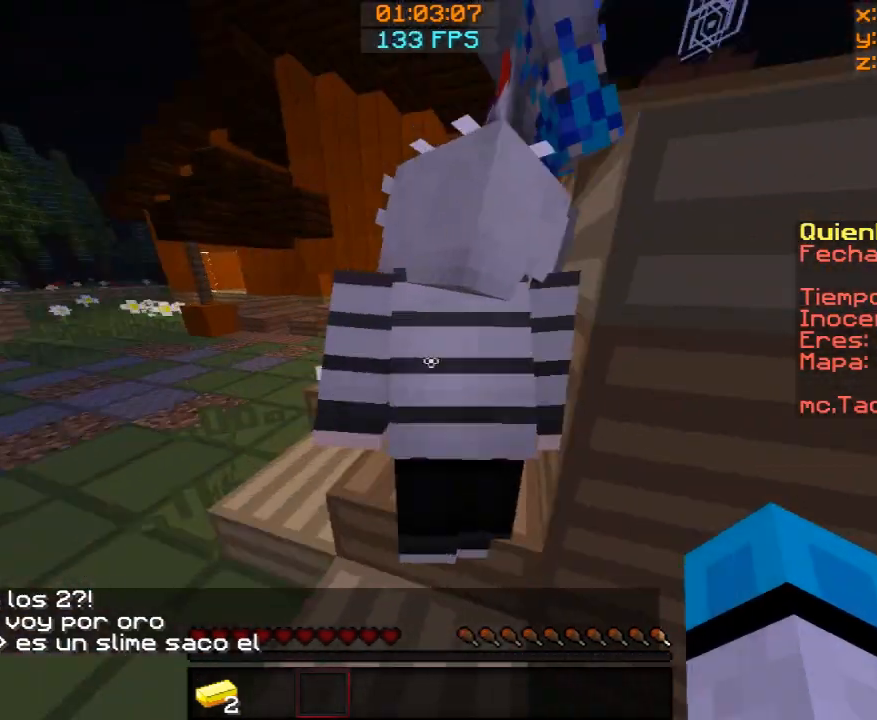
{"keys": [], "mouse": [], "events": [[300, "w", "down"], [500, "w", "up"]]}
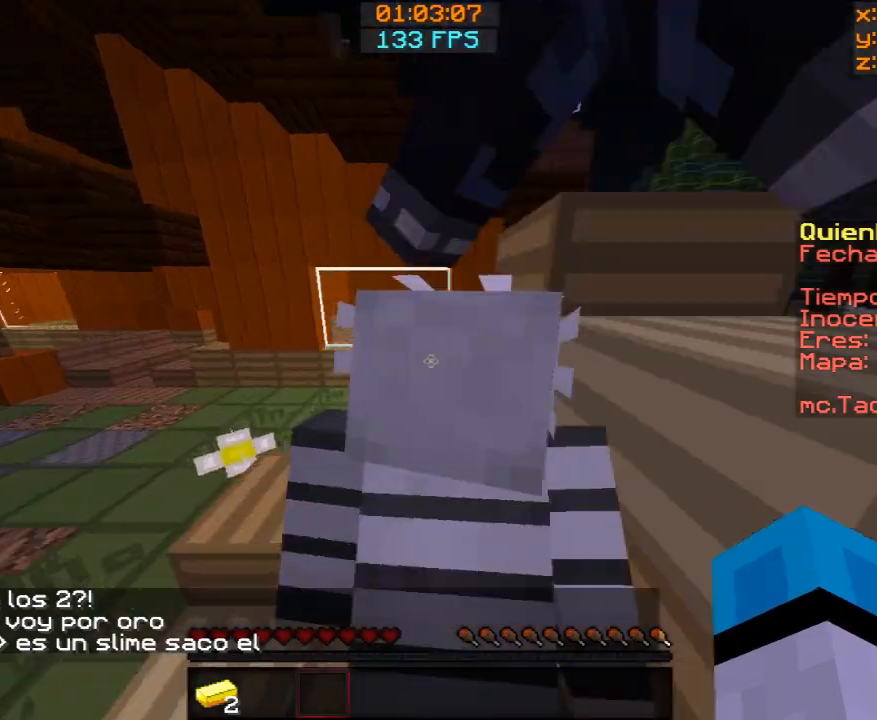
{"keys": [], "mouse": [], "events": [[100, "w", "down"], [500, "w", "up"]]}
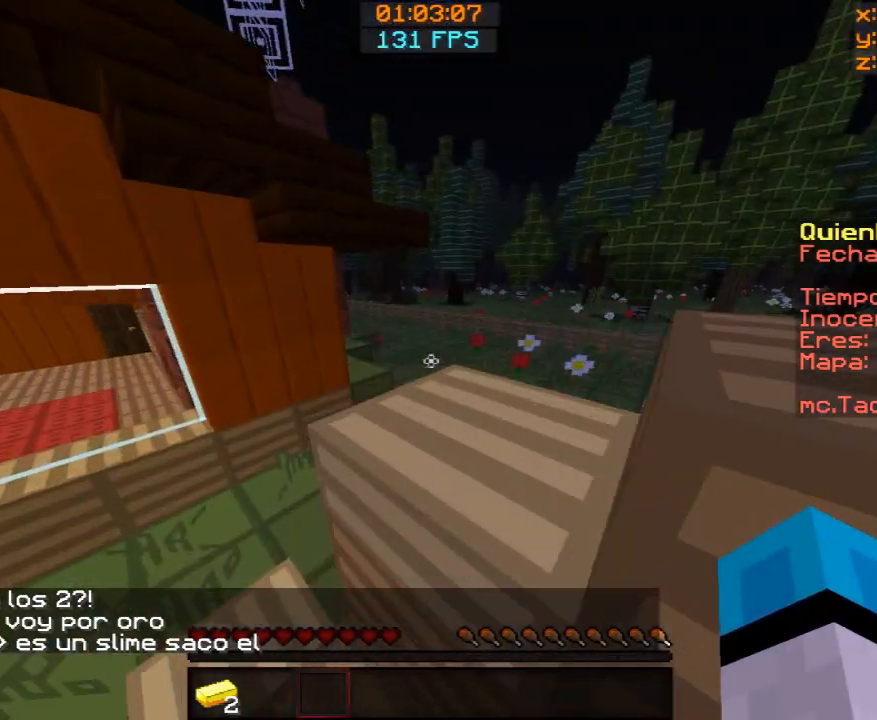
{"keys": ["d", "w"], "mouse": [], "events": [[267, "w", "down"], [467, "d", "down"]]}
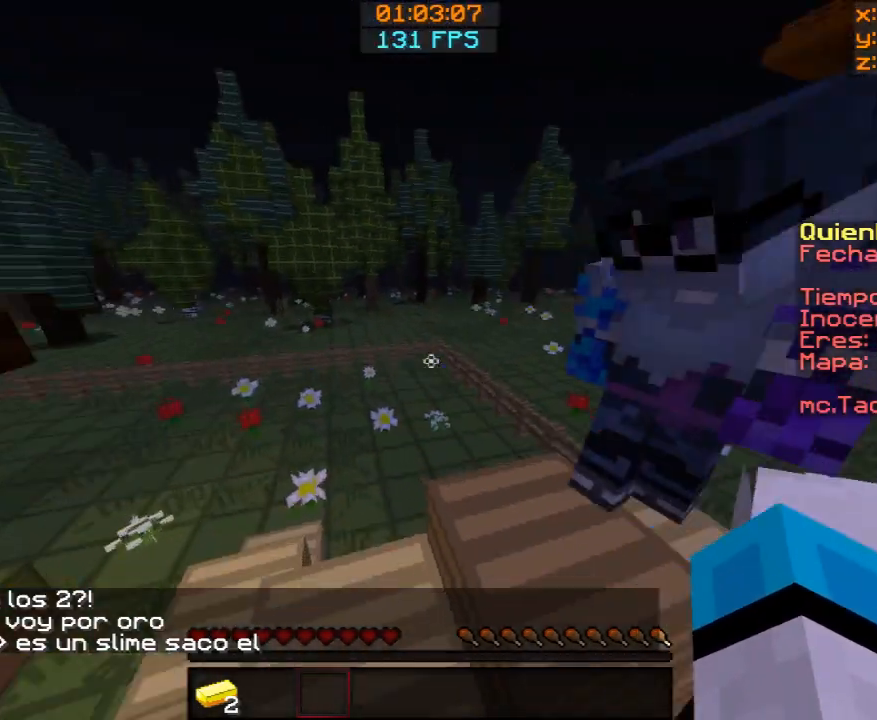
{"keys": ["s"], "mouse": [], "events": [[367, "w", "up"], [500, "d", "up"], [500, "s", "down"]]}
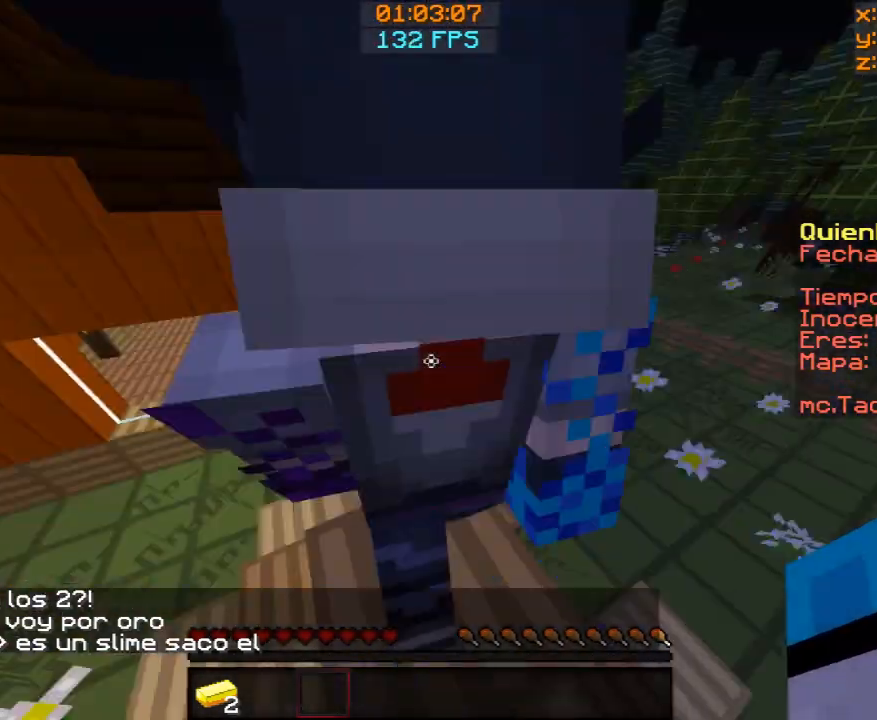
{"keys": [], "mouse": [], "events": [[167, "s", "up"]]}
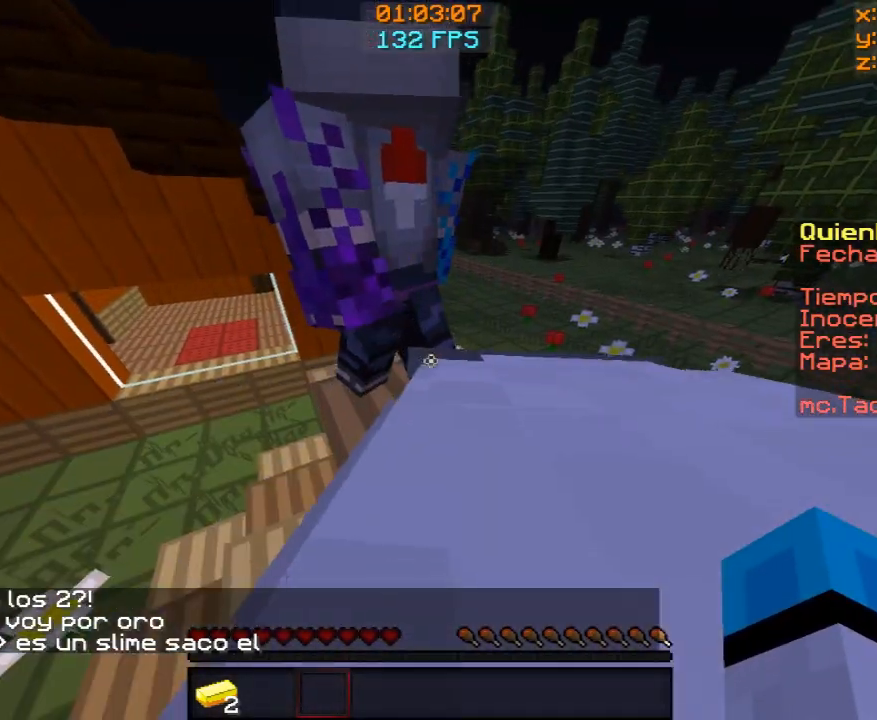
{"keys": [], "mouse": [], "events": [[200, "w", "down"], [300, "w", "up"]]}
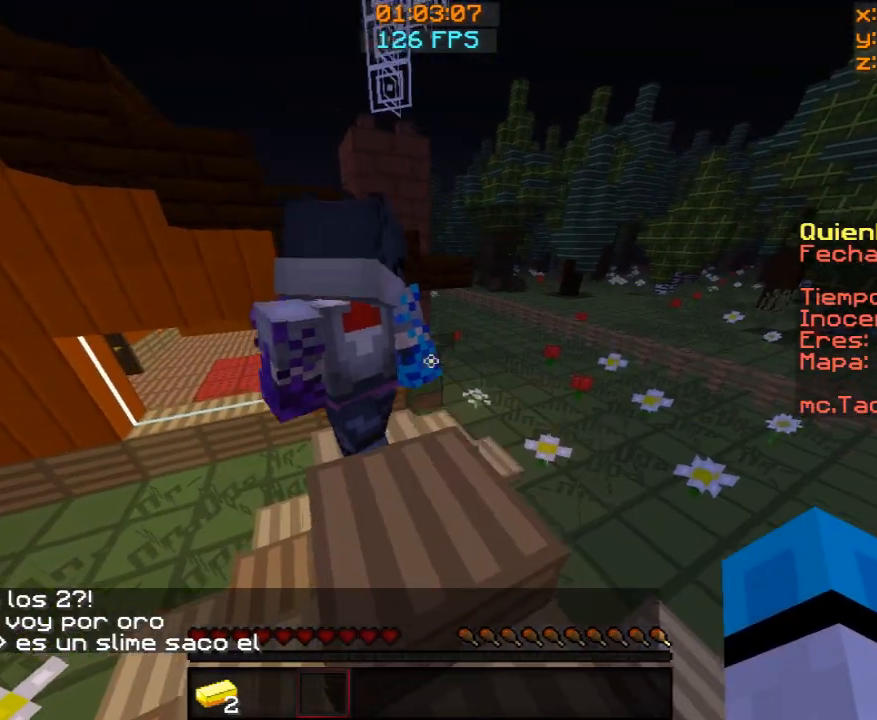
{"keys": [], "mouse": [], "events": [[267, "a", "down"], [300, "a", "up"], [300, "w", "down"], [500, "w", "up"]]}
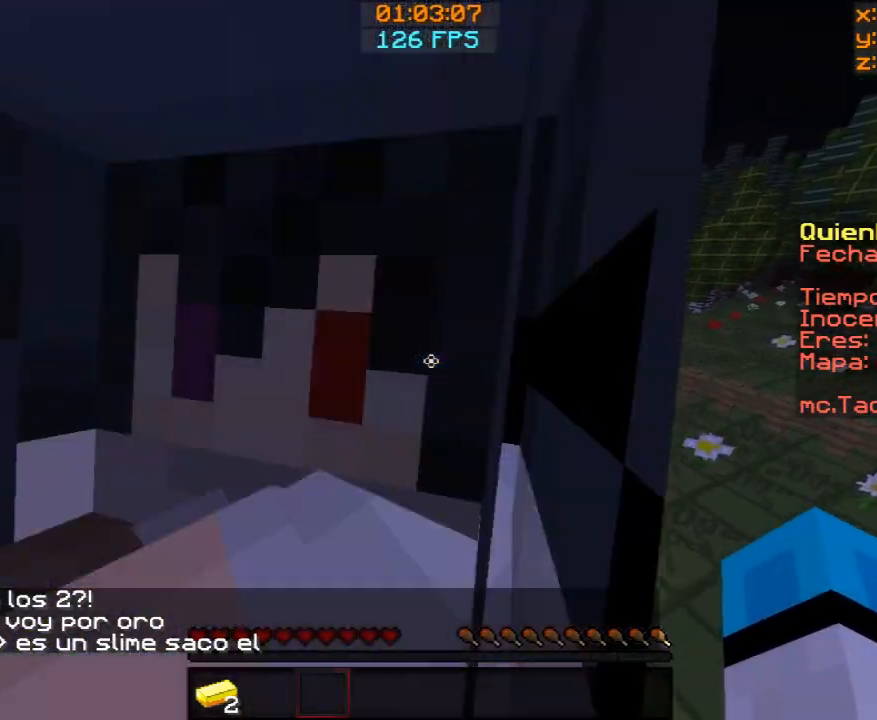
{"keys": [], "mouse": [], "events": []}
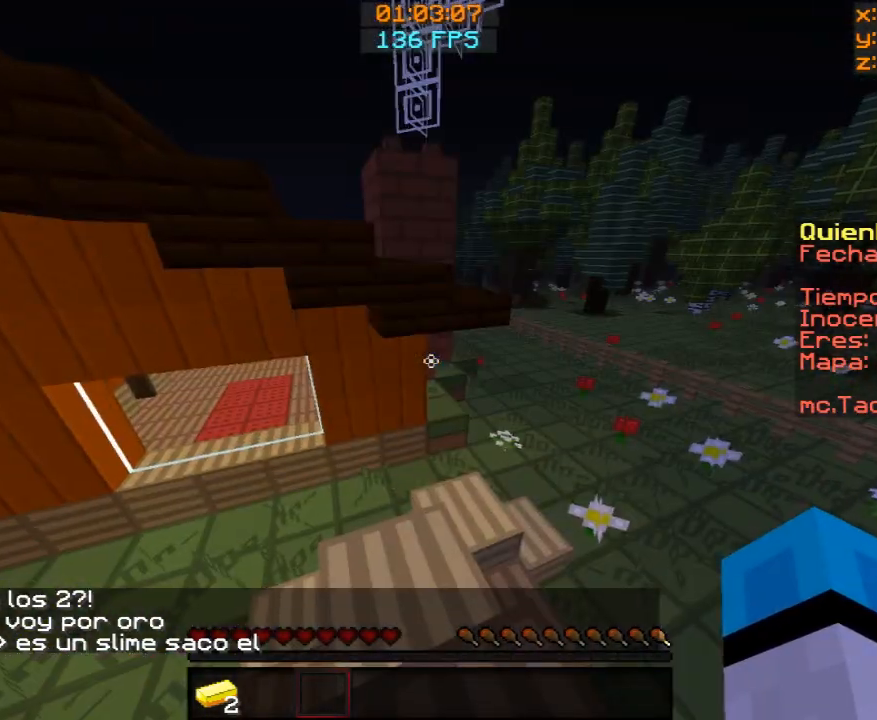
{"keys": ["w"], "mouse": [], "events": [[167, "a", "down"], [267, "a", "up"], [433, "w", "down"]]}
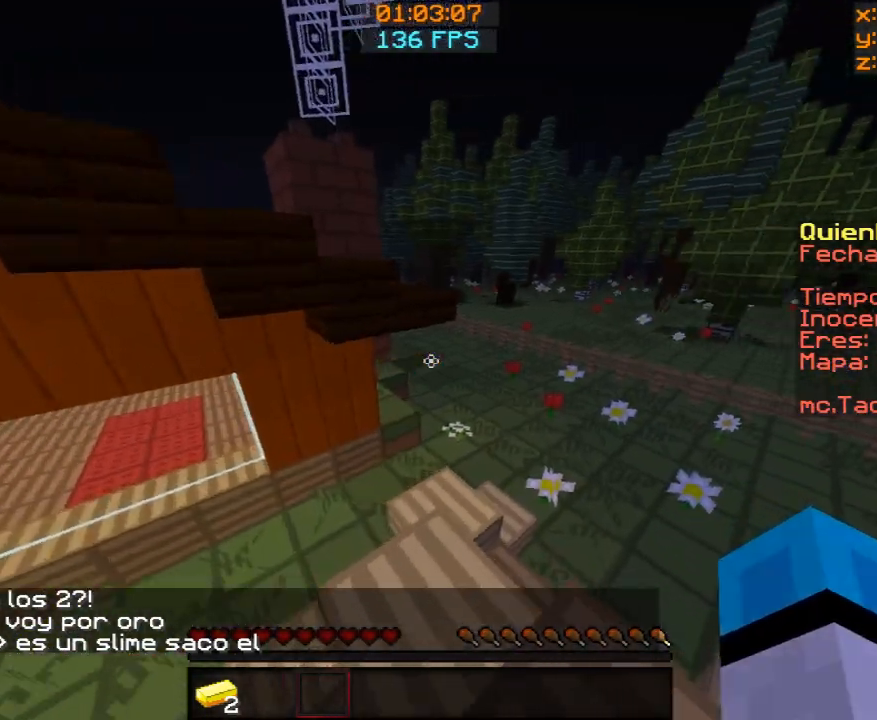
{"keys": [], "mouse": [], "events": [[100, "w", "up"], [467, "a", "down"], [500, "a", "up"]]}
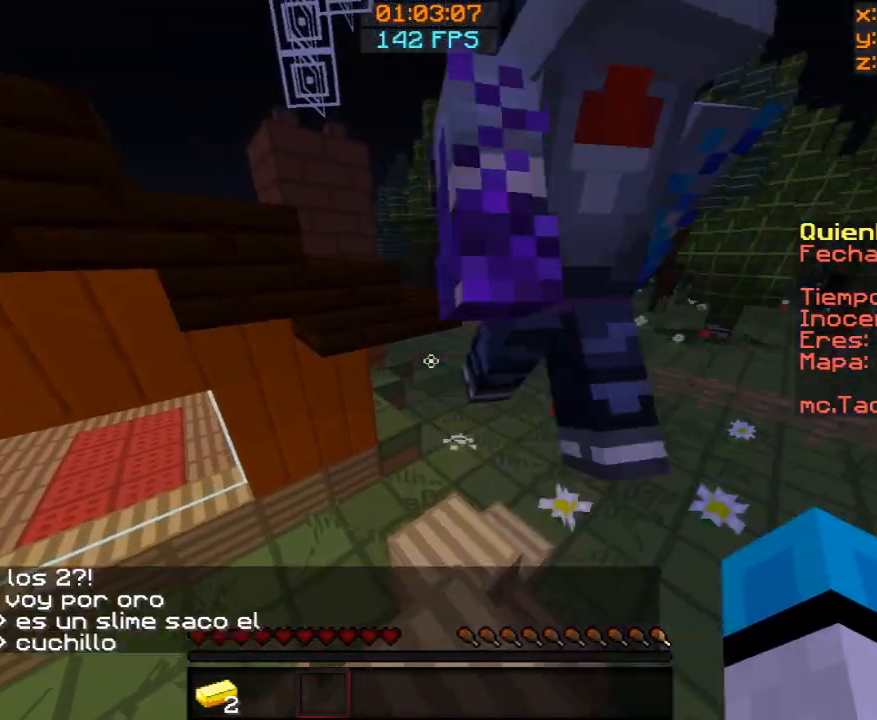
{"keys": [], "mouse": [], "events": []}
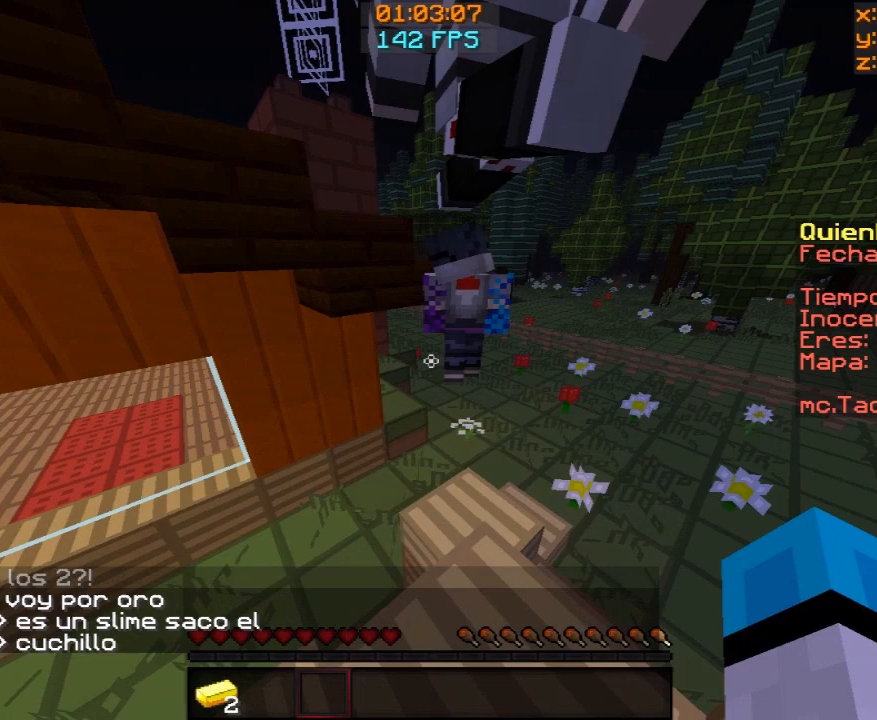
{"keys": ["a"], "mouse": [], "events": [[167, "d", "down"], [267, "d", "up"], [500, "a", "down"]]}
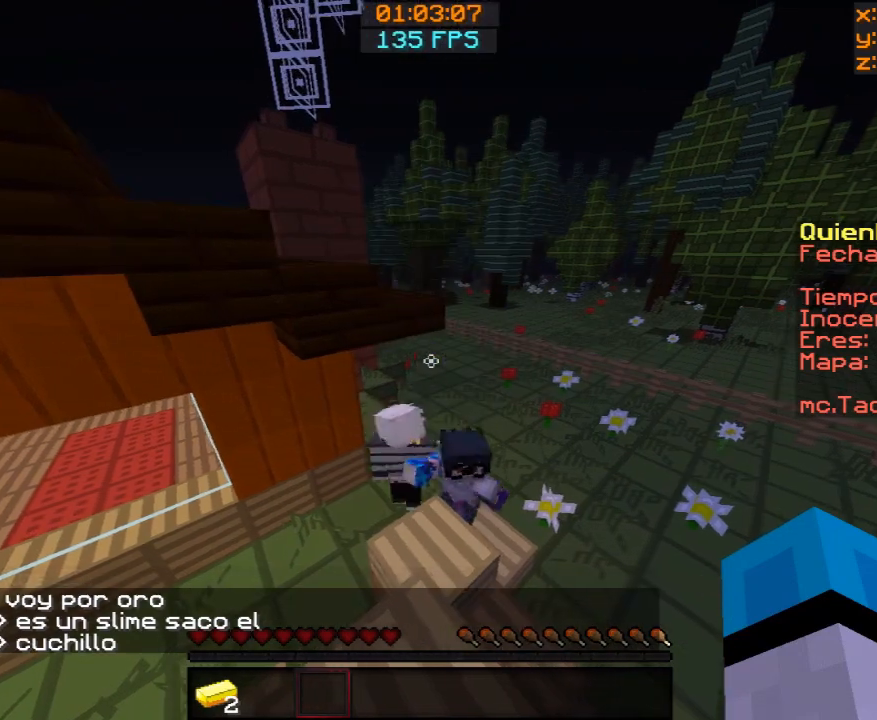
{"keys": ["d"], "mouse": [], "events": [[167, "a", "up"], [500, "d", "down"]]}
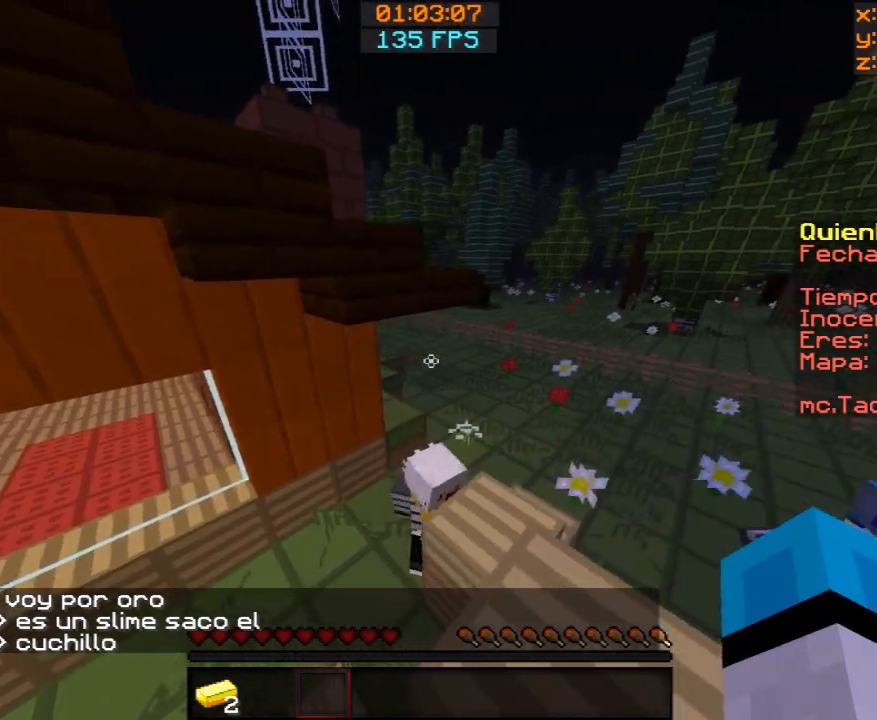
{"keys": [], "mouse": [], "events": [[100, "d", "up"], [467, "w", "down"], [500, "w", "up"]]}
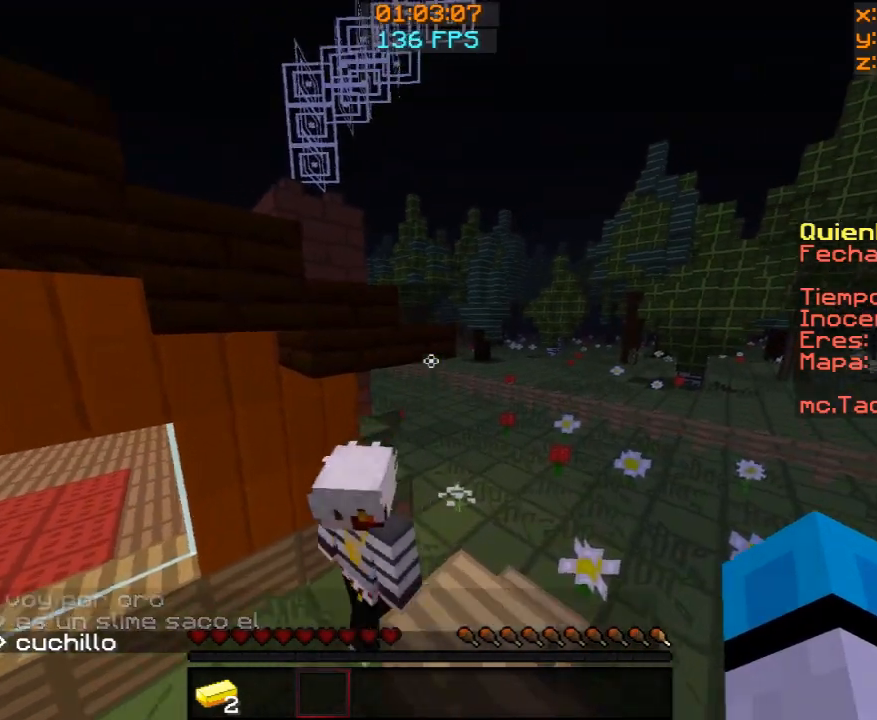
{"keys": ["w"], "mouse": [], "events": [[100, "w", "down"]]}